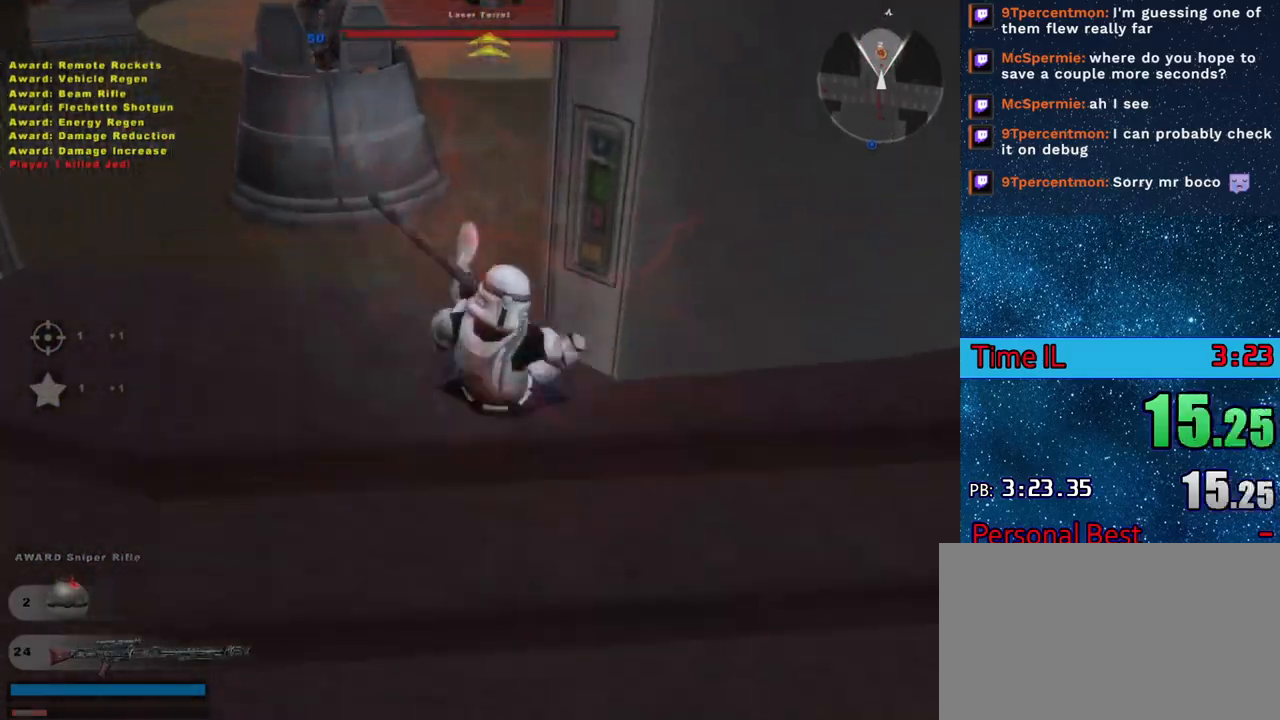
Gameplay with keyboard and mouse; each line is a JSON object with the keys held at the frame after it. "events" lists presses ("down") and releases ("up") of "1", "2", "3", "4", "5", "6", "a", "alt", "c", "ctrl", "d", "e", "escape", "f", "q", "r", "s", "shift", "space", "tab", "w", "x" and "z" between this image and that frame as [ms after this image, input, new state], when the widget could be followed in between. No other keys are recorded. "mouse_move" is the direction in which the mouse moves at that frame (one of eight, or "still"), when it could be read. Mouse buttons are not recorded.
{"keys": ["w"], "mouse_move": "left", "events": [[150, "q", "up"]]}
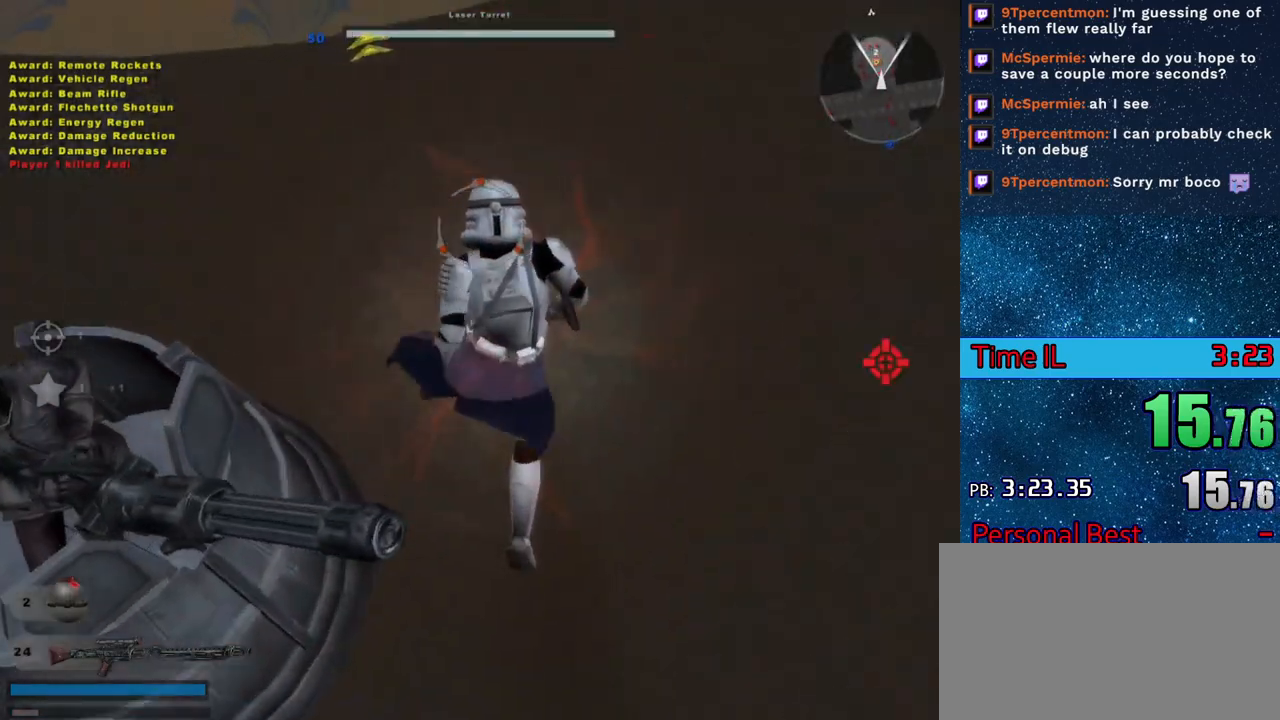
{"keys": ["w"], "mouse_move": "up-right", "events": []}
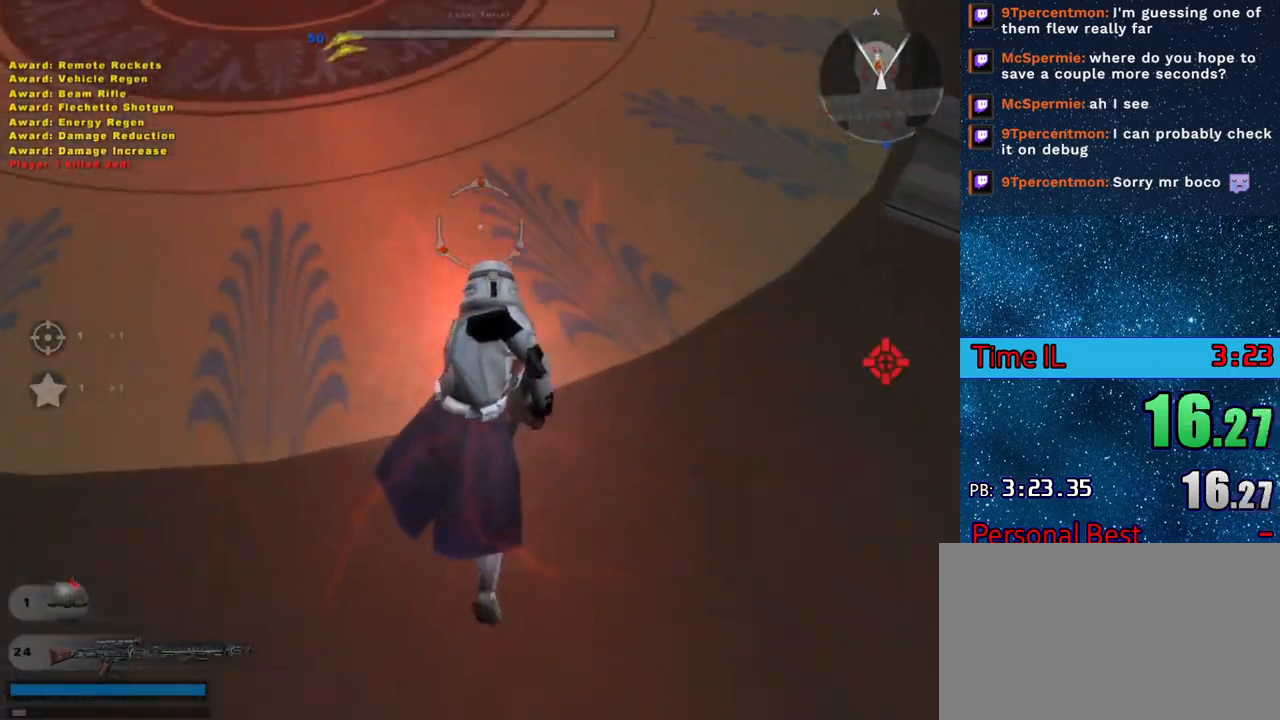
{"keys": ["w"], "mouse_move": "right", "events": [[50, "a", "down"], [134, "w", "up"], [284, "a", "up"], [334, "w", "down"]]}
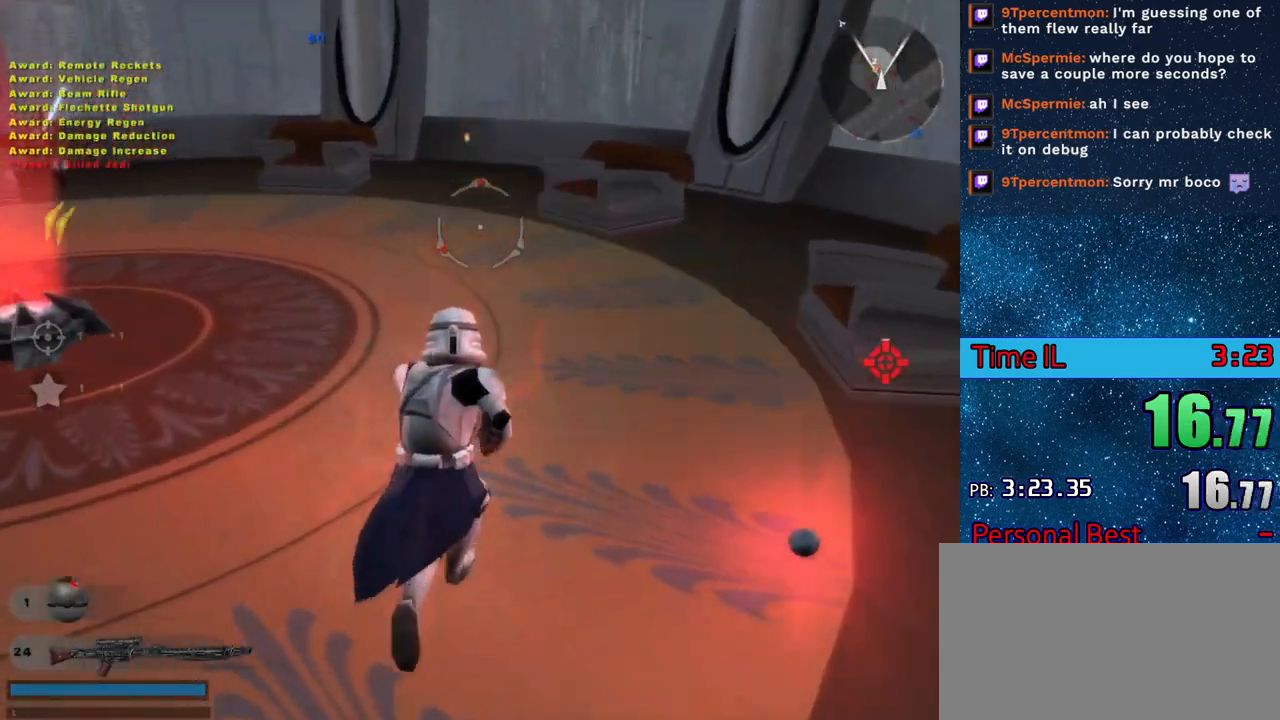
{"keys": ["w"], "mouse_move": "down-right", "events": [[350, "space", "down"], [433, "space", "up"]]}
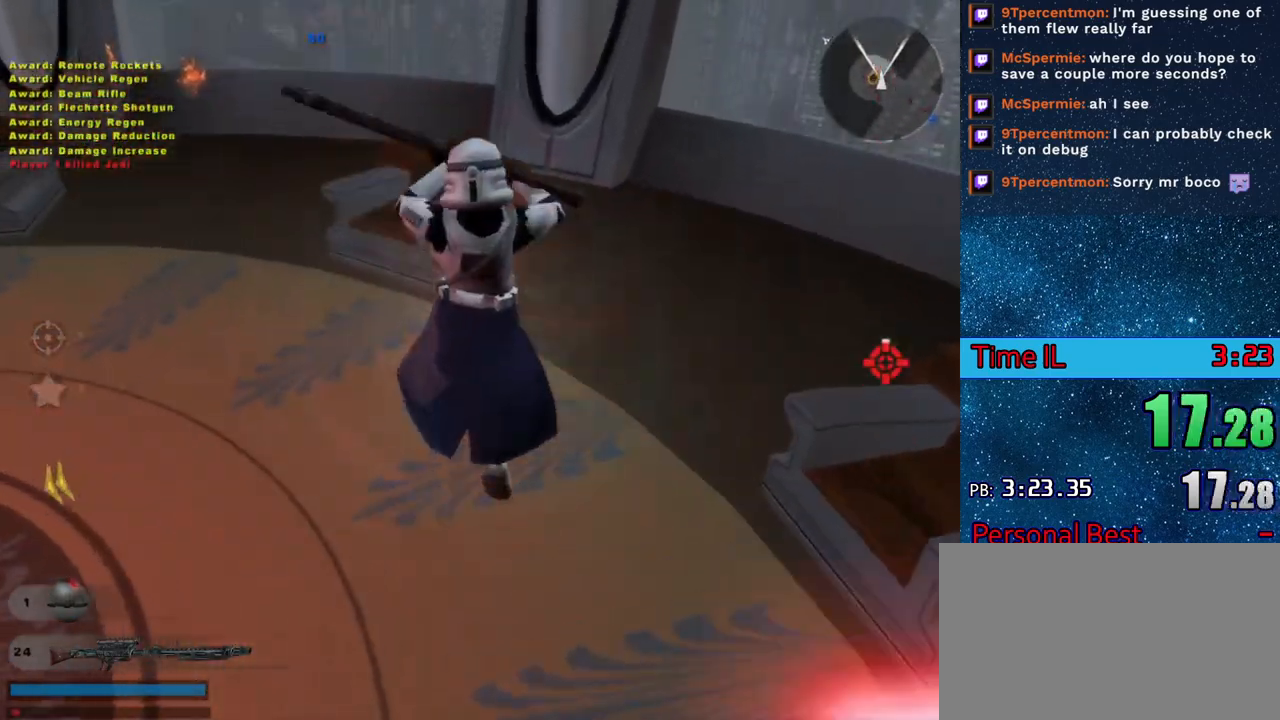
{"keys": ["a"], "mouse_move": "right", "events": [[167, "r", "down"], [267, "r", "up"], [317, "a", "down"], [501, "w", "up"]]}
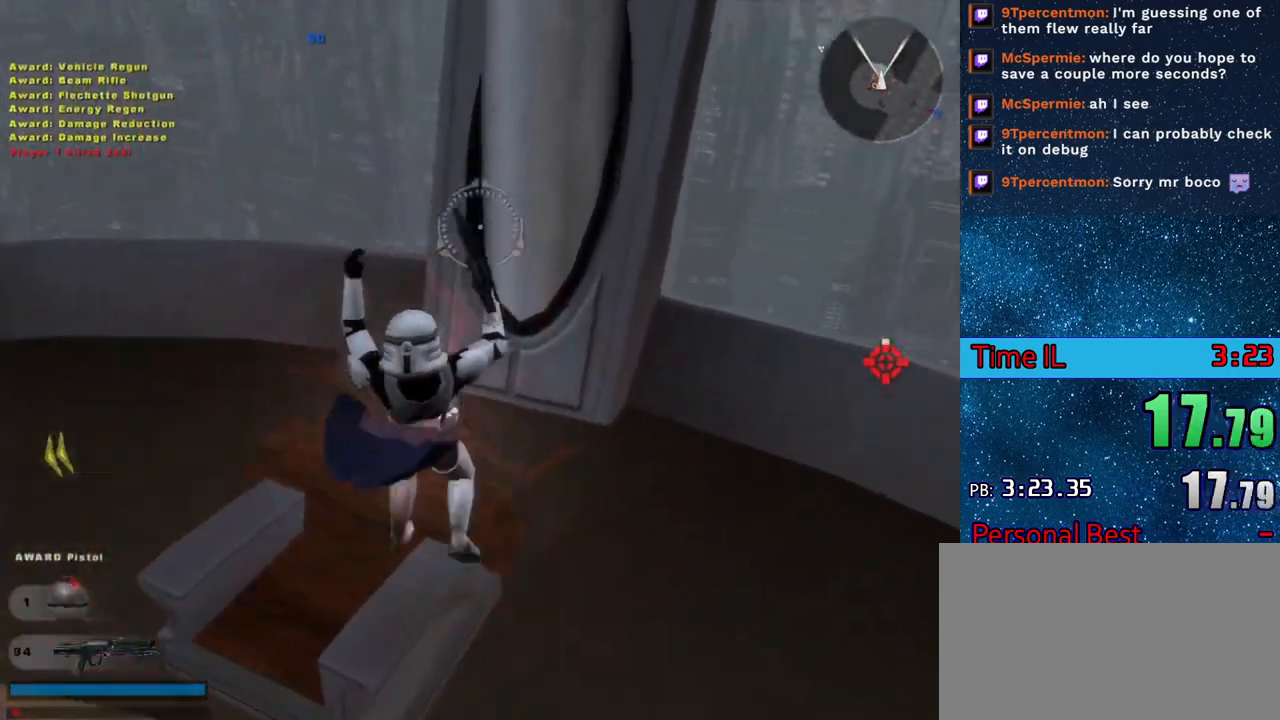
{"keys": ["s"], "mouse_move": "up", "events": [[183, "s", "down"], [233, "a", "up"]]}
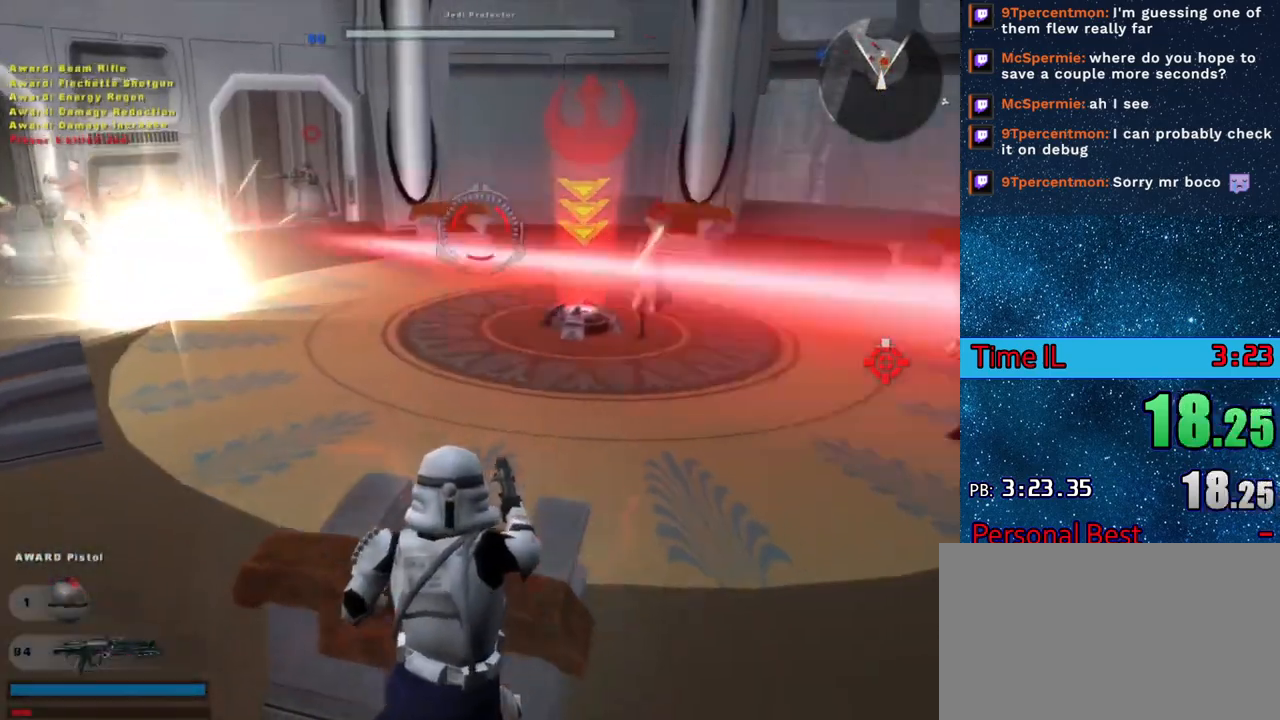
{"keys": ["a"], "events": [[67, "s", "up"], [484, "a", "down"]]}
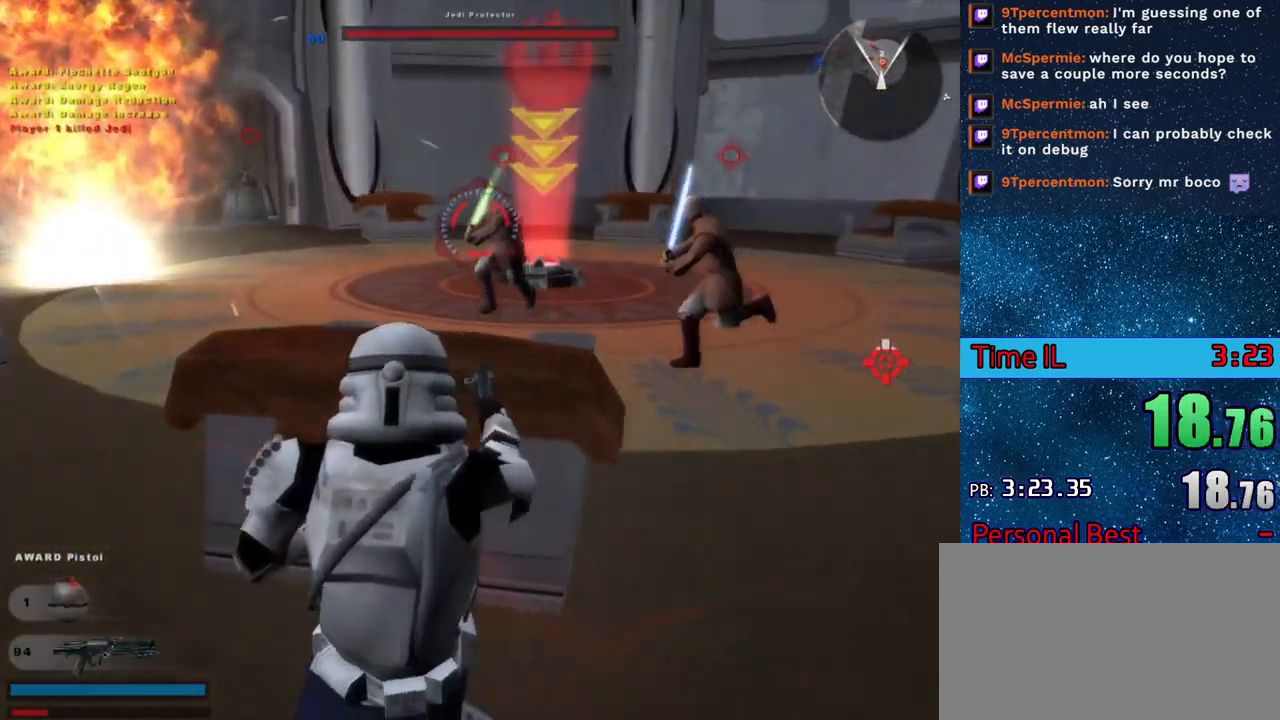
{"keys": ["d"], "mouse_move": "left", "events": [[83, "w", "down"], [267, "w", "up"], [350, "a", "up"], [500, "d", "down"]]}
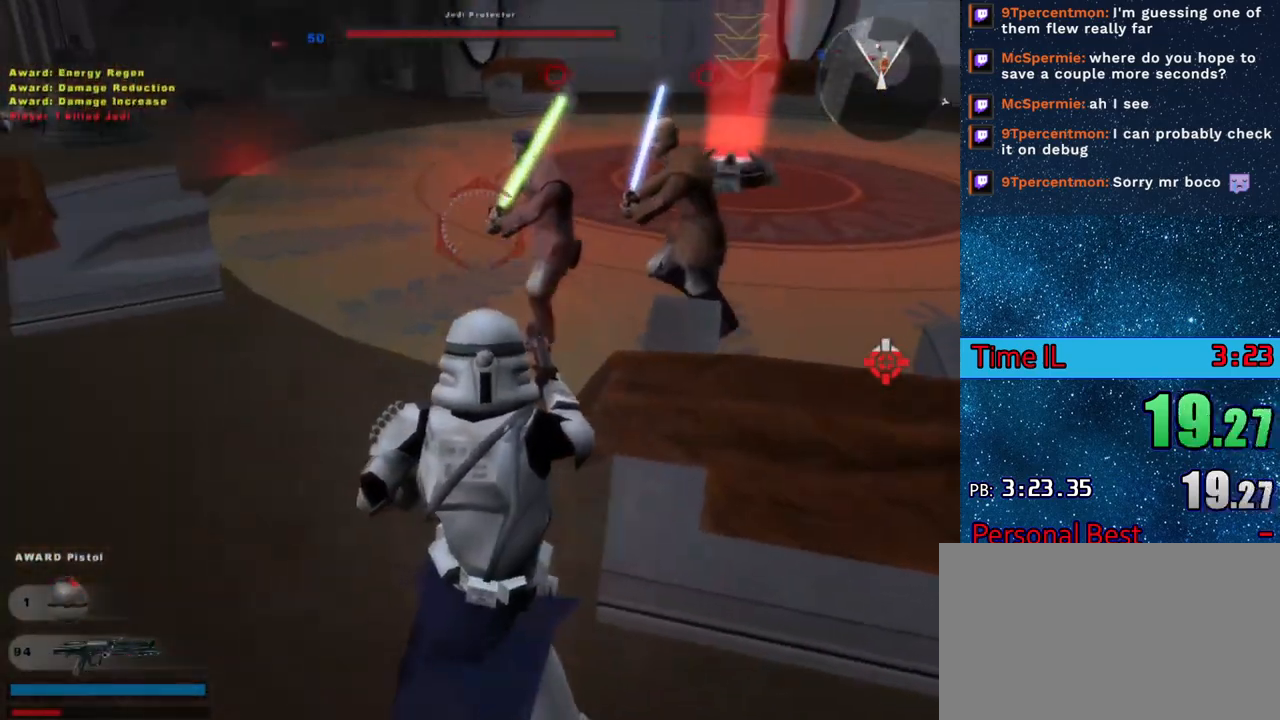
{"keys": ["d", "s"], "mouse_move": "left", "events": [[100, "d", "up"], [417, "d", "down"], [417, "s", "down"]]}
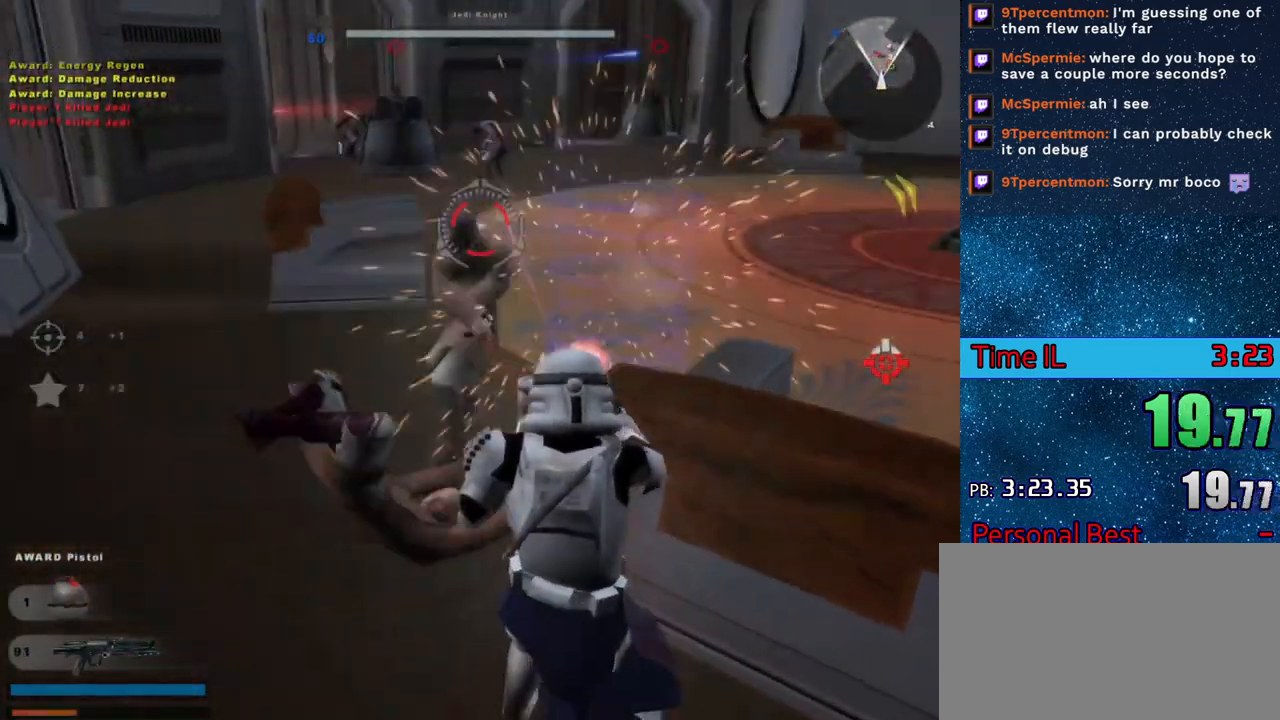
{"keys": ["d", "w"], "mouse_move": "up", "events": [[250, "s", "up"], [383, "w", "down"]]}
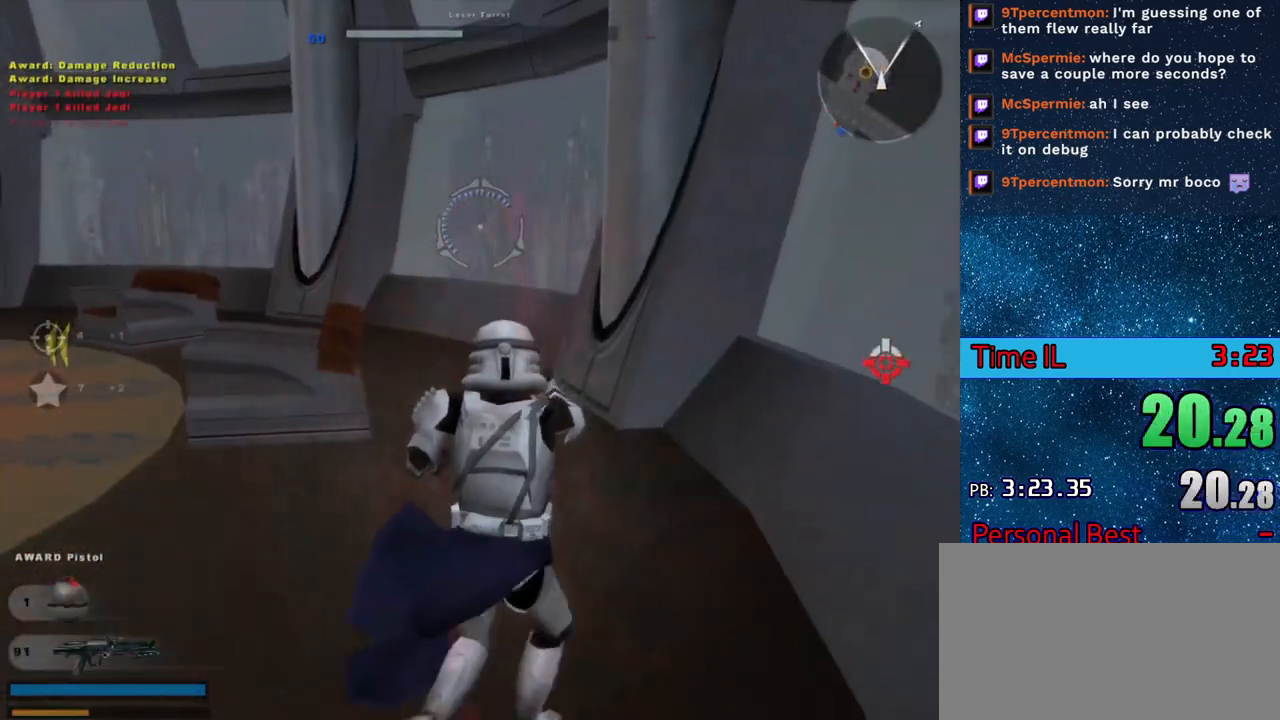
{"keys": ["d", "w"], "mouse_move": "left", "events": []}
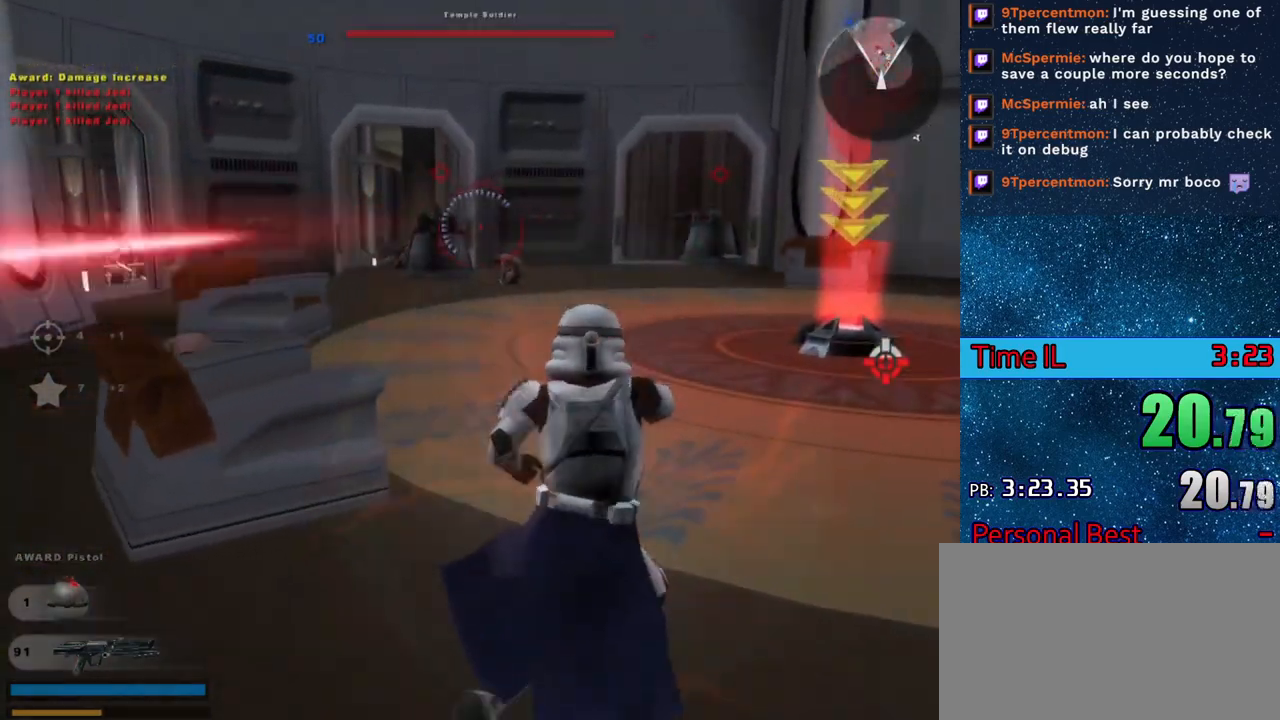
{"keys": ["w"], "mouse_move": "left", "events": [[400, "d", "up"]]}
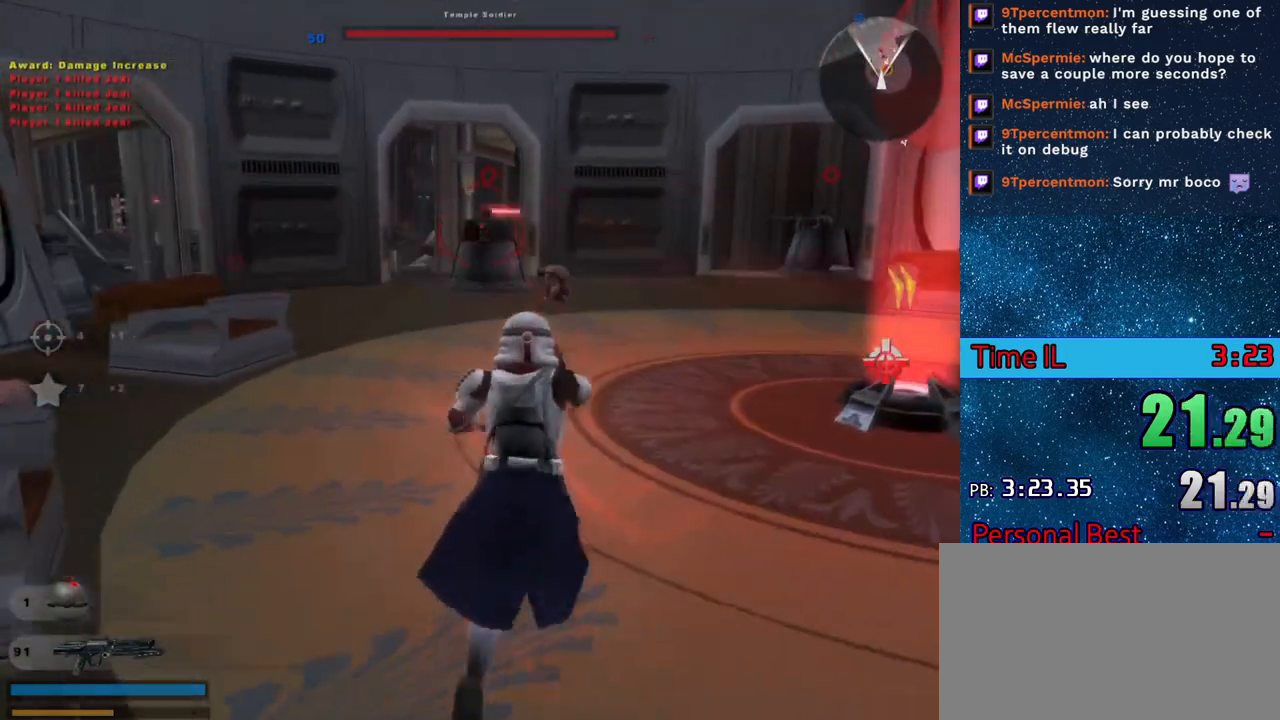
{"keys": [], "mouse_move": "still", "events": [[234, "w", "up"]]}
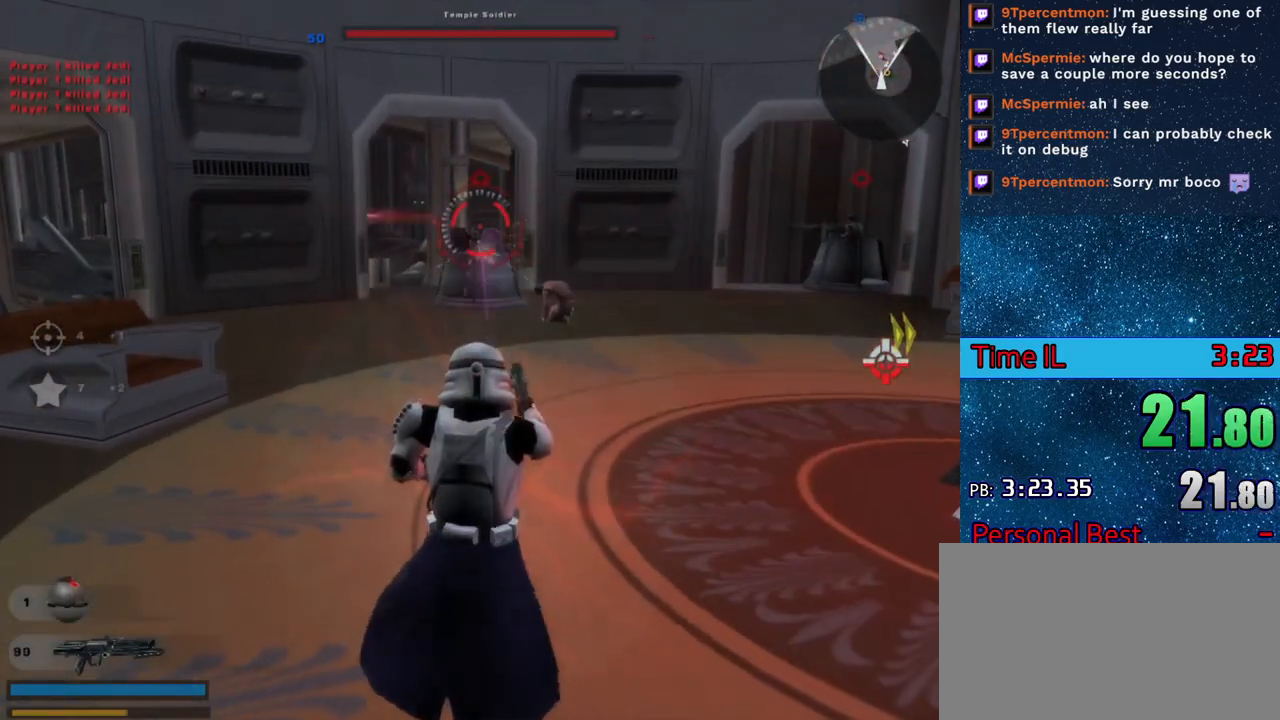
{"keys": [], "mouse_move": "still", "events": []}
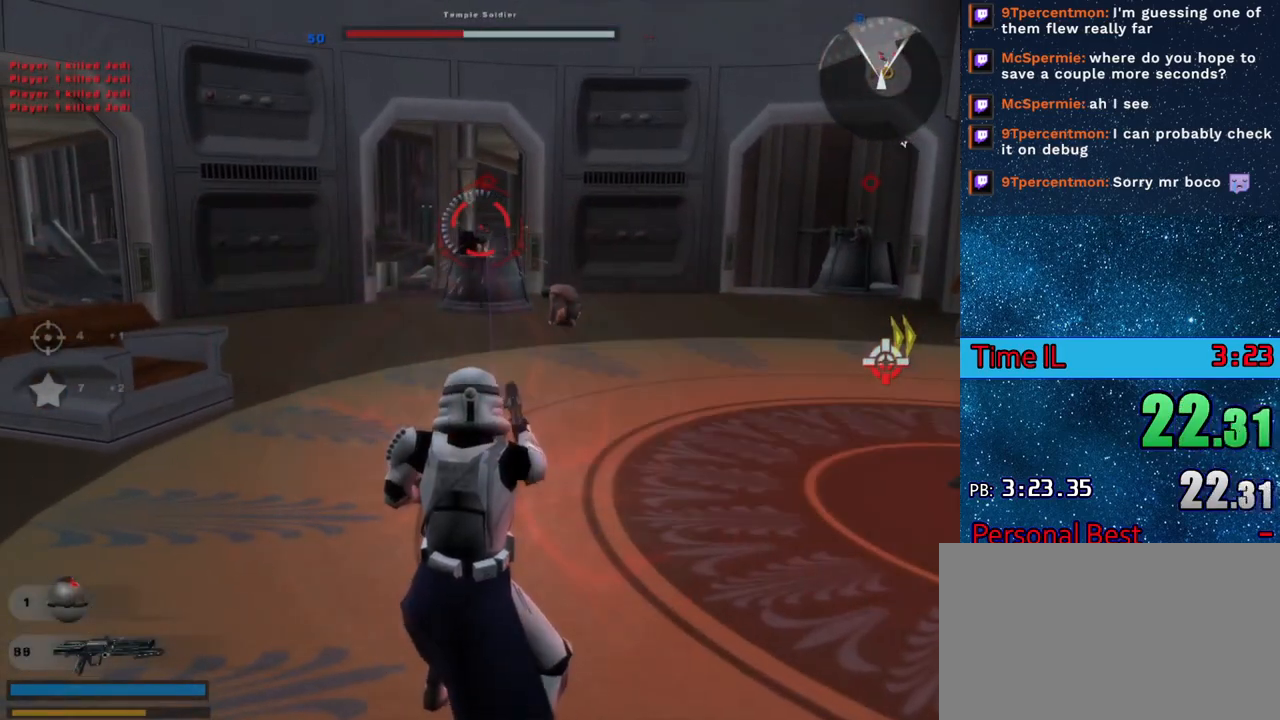
{"keys": ["d", "s"], "mouse_move": "right", "events": [[451, "s", "down"], [501, "d", "down"]]}
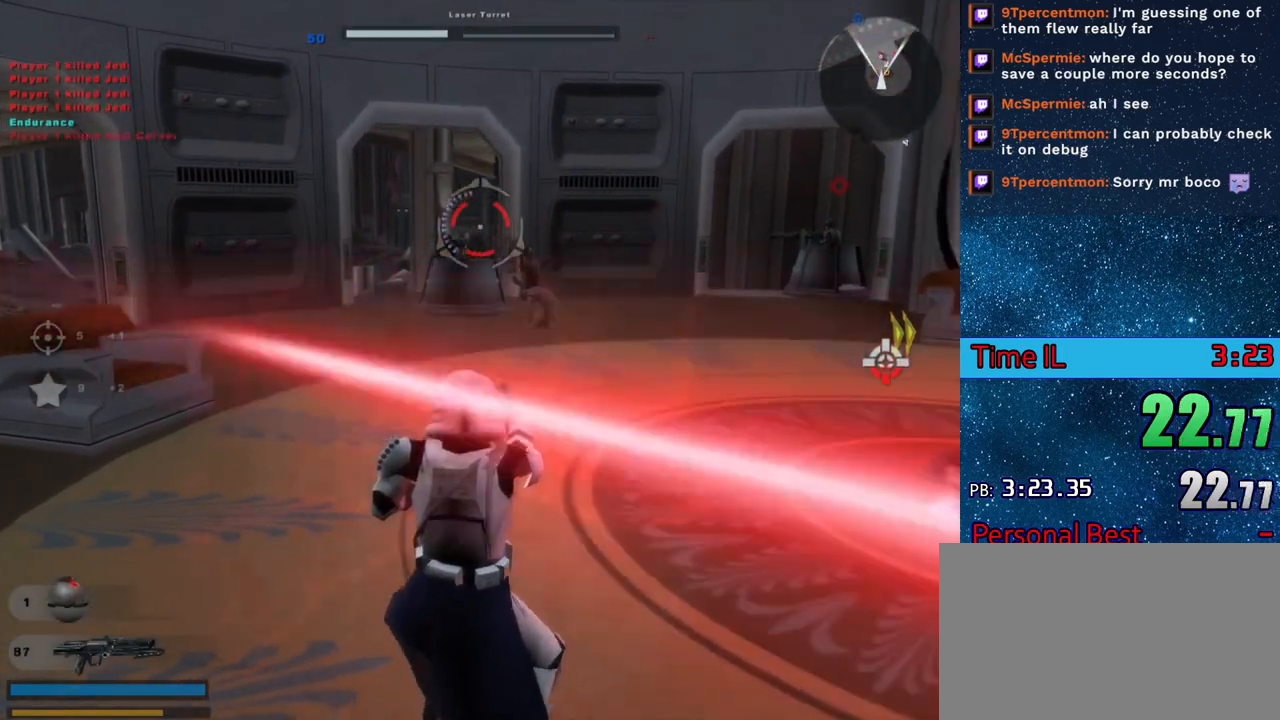
{"keys": ["s"], "mouse_move": "right", "events": [[233, "d", "up"]]}
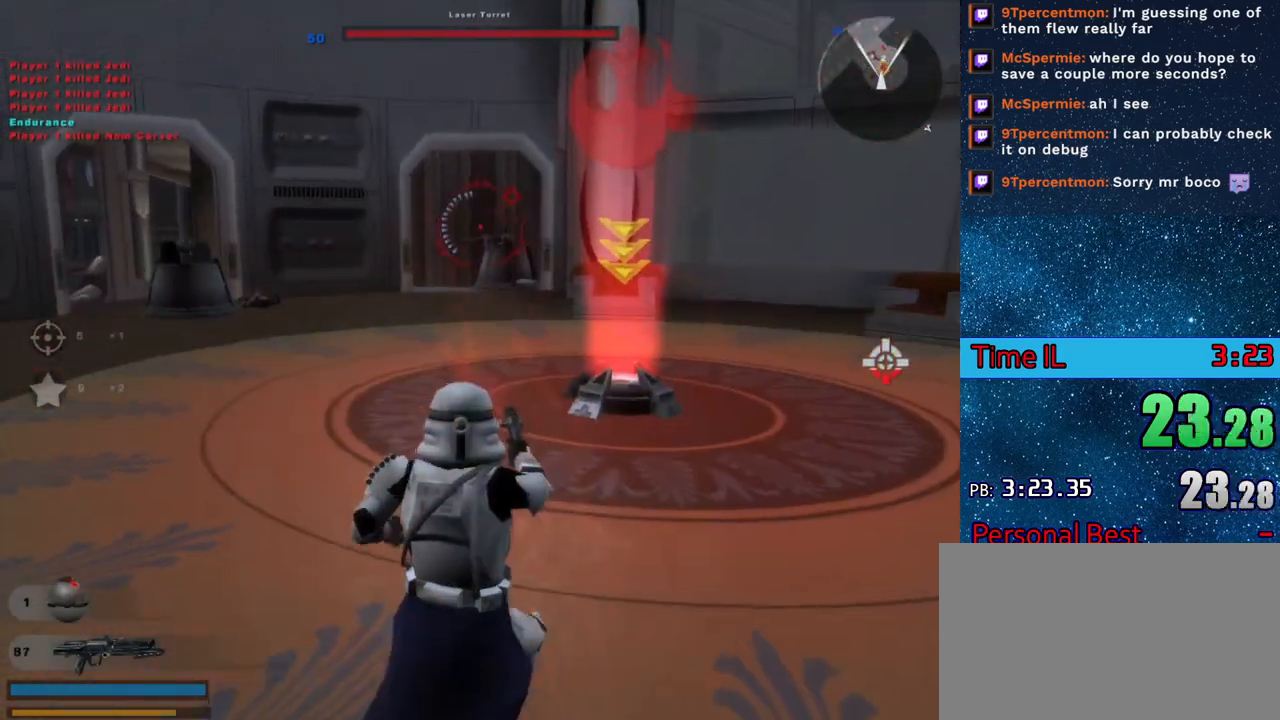
{"keys": [], "mouse_move": "still", "events": [[100, "s", "up"]]}
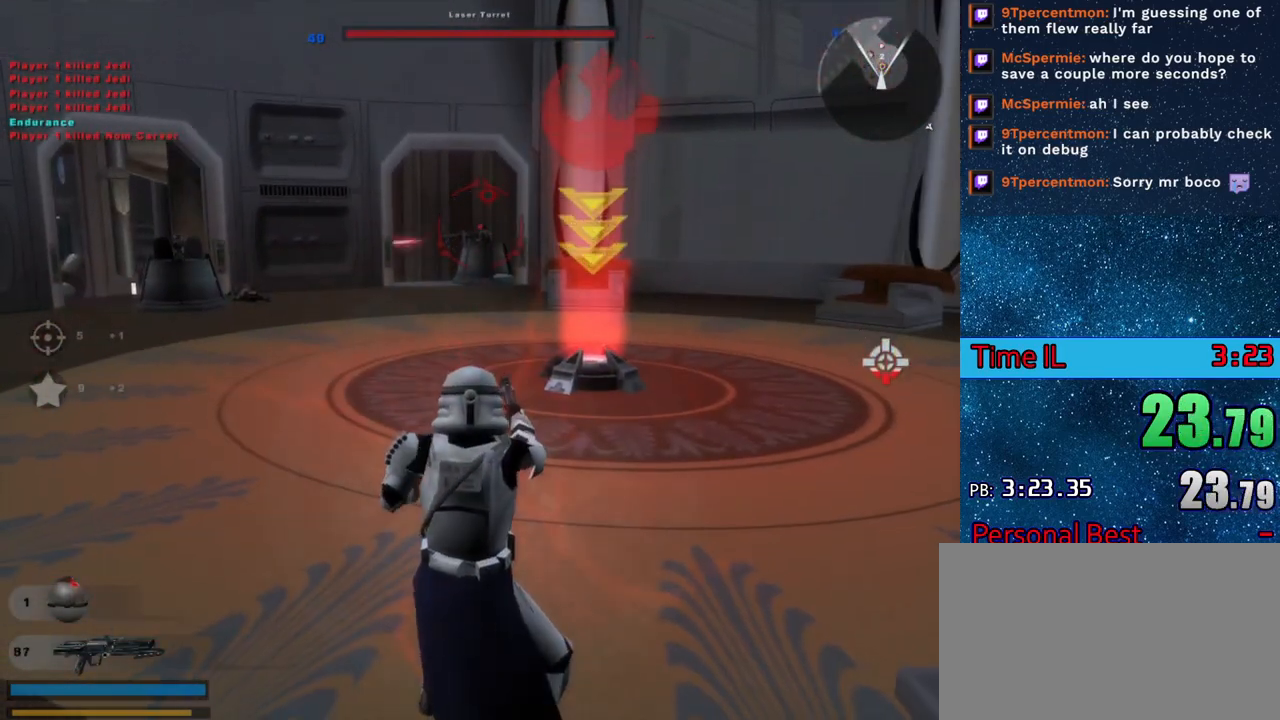
{"keys": [], "mouse_move": "still", "events": []}
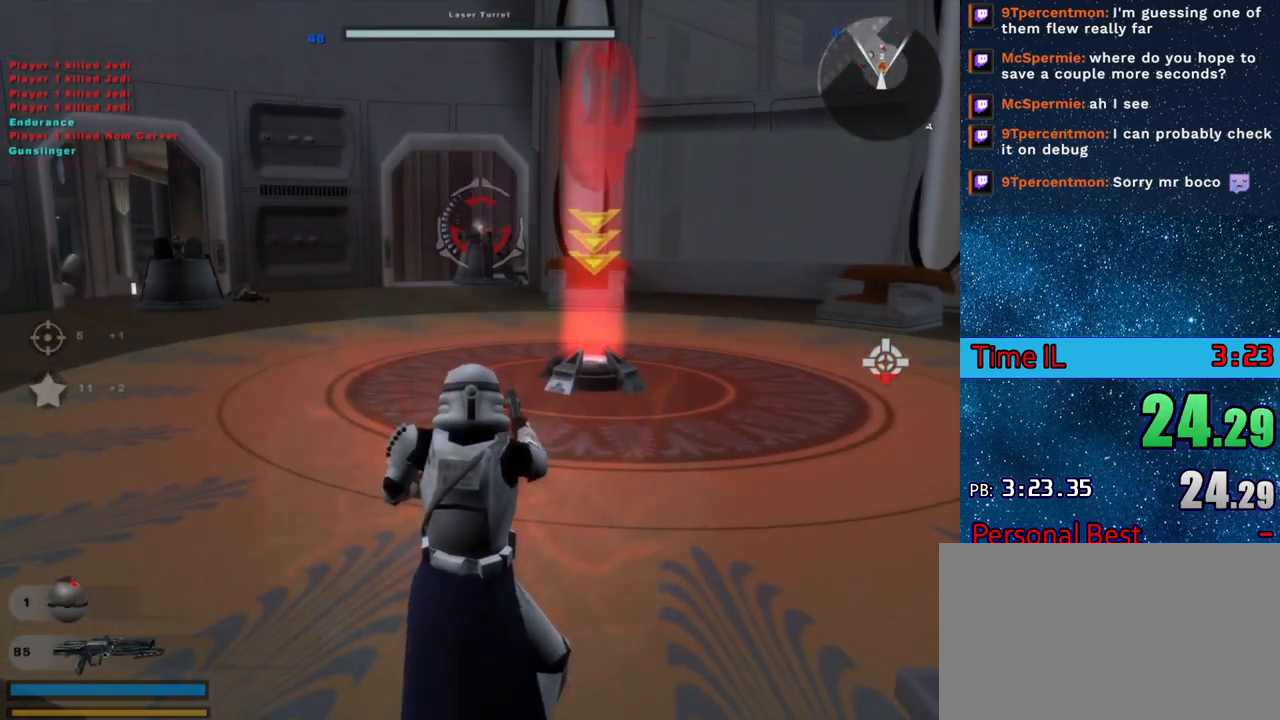
{"keys": ["d"], "mouse_move": "left", "events": [[184, "f", "down"], [334, "f", "up"], [467, "d", "down"]]}
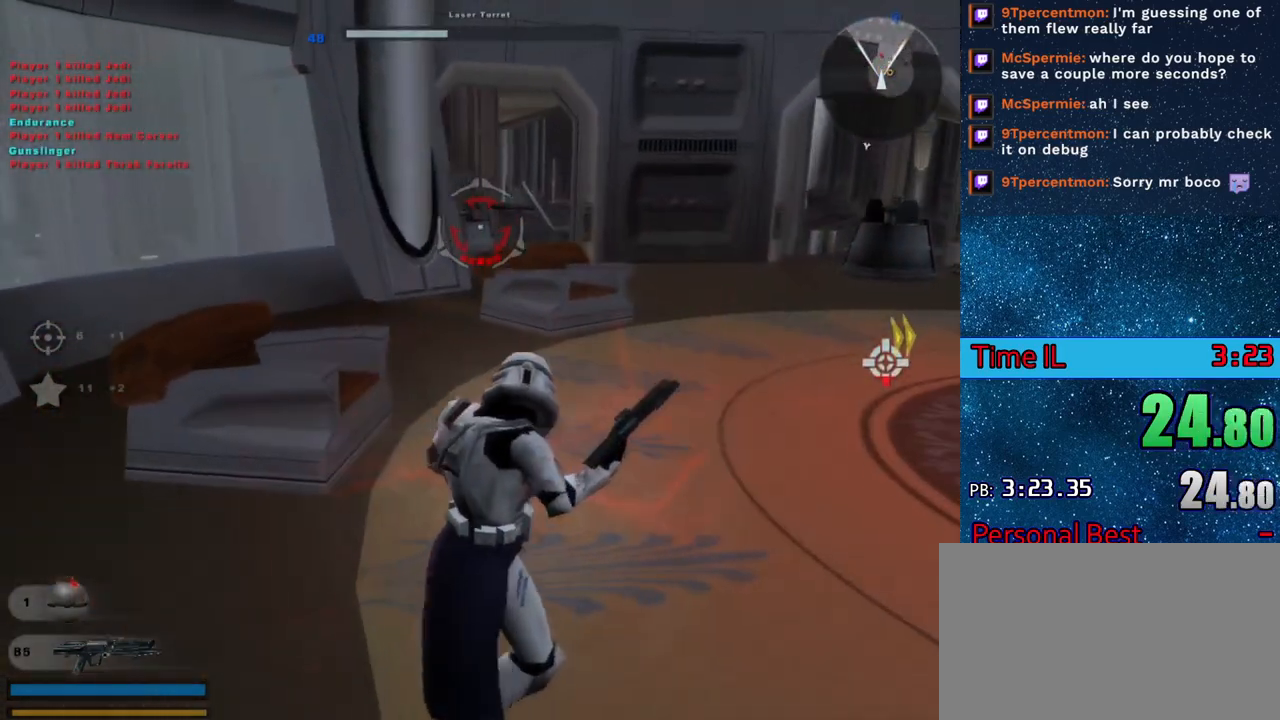
{"keys": [], "mouse_move": "left", "events": [[483, "d", "up"]]}
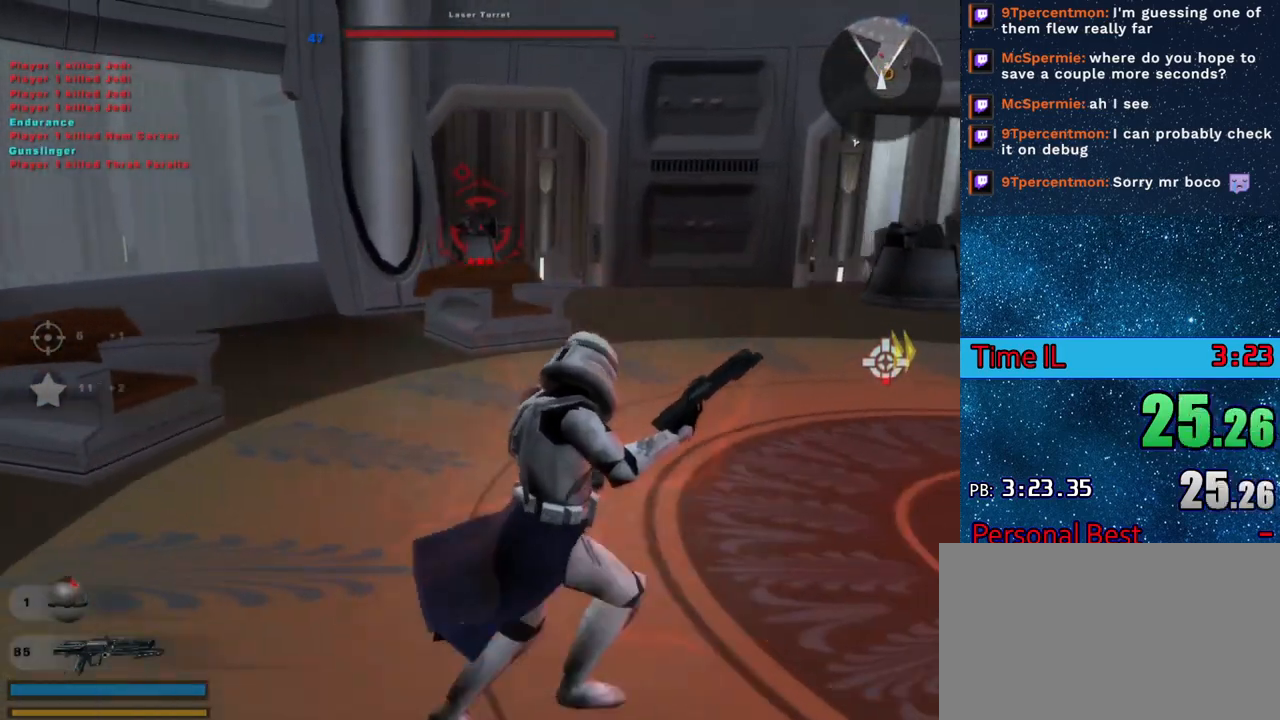
{"keys": [], "mouse_move": "still", "events": [[134, "r", "down"], [234, "r", "up"], [418, "r", "down"], [468, "r", "up"]]}
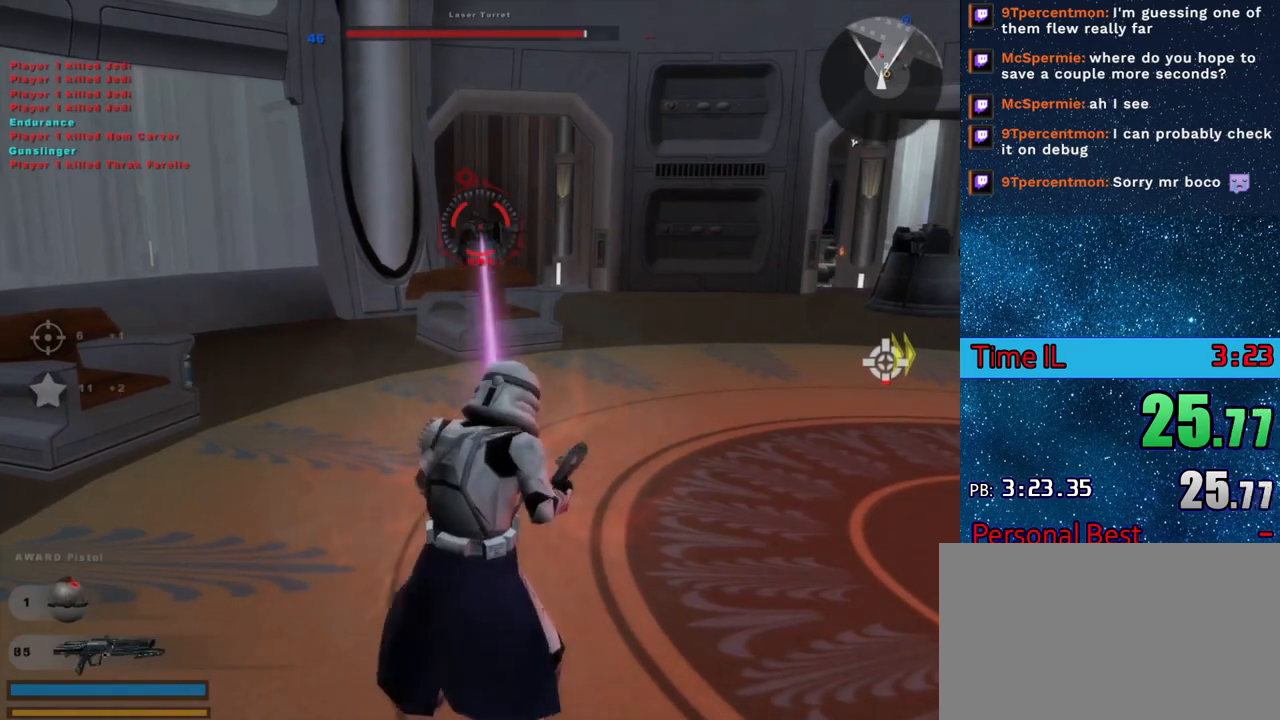
{"keys": [], "mouse_move": "left", "events": [[150, "d", "down"], [300, "d", "up"], [350, "d", "down"], [384, "d", "up"]]}
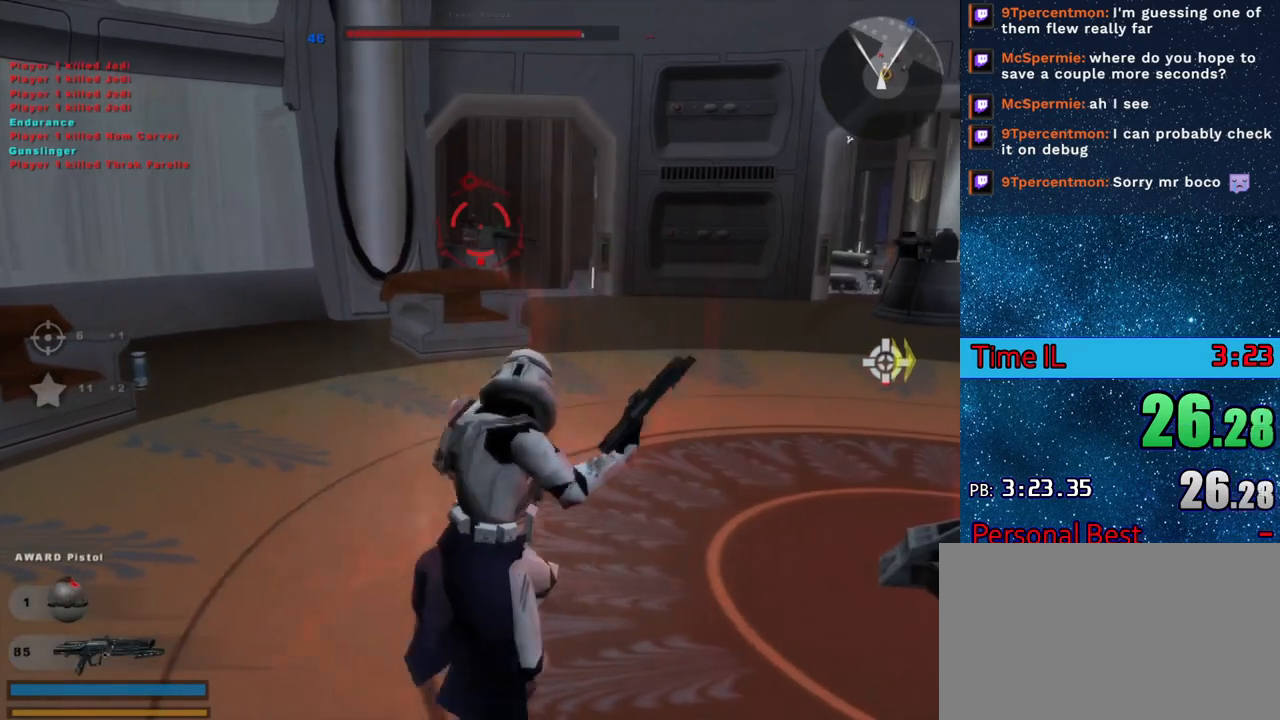
{"keys": [], "mouse_move": "still", "events": []}
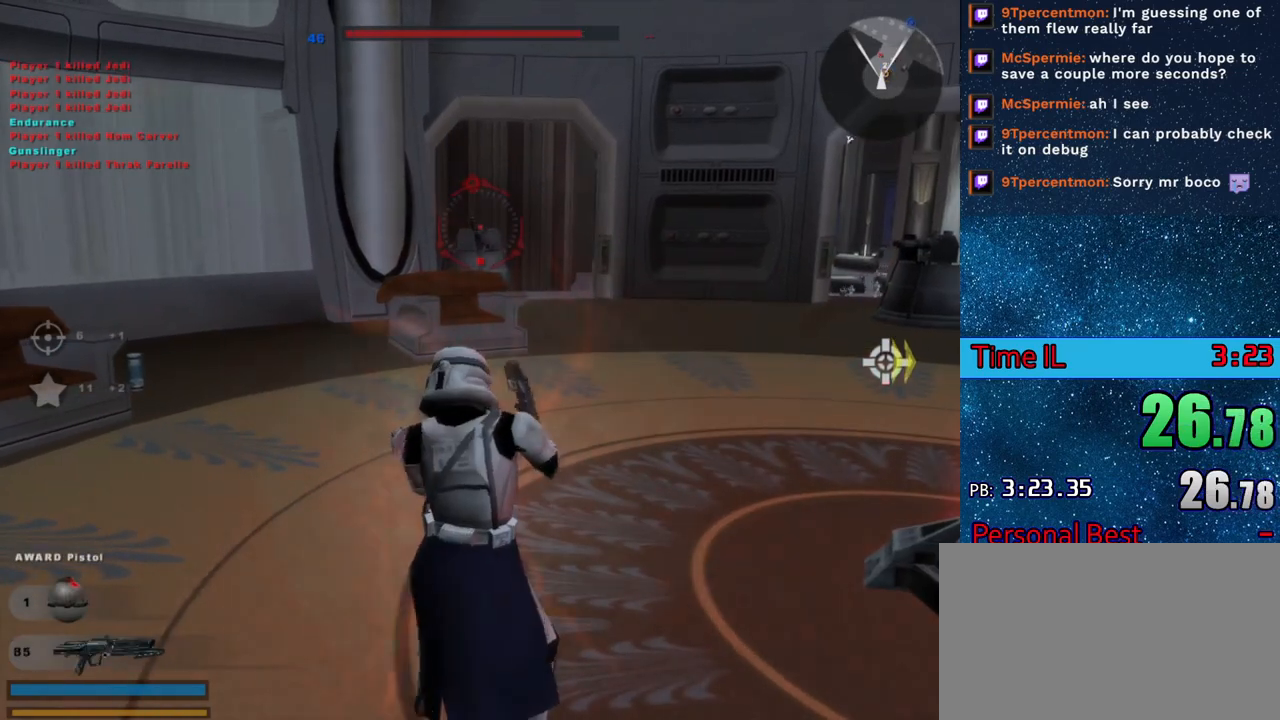
{"keys": [], "mouse_move": "still", "events": []}
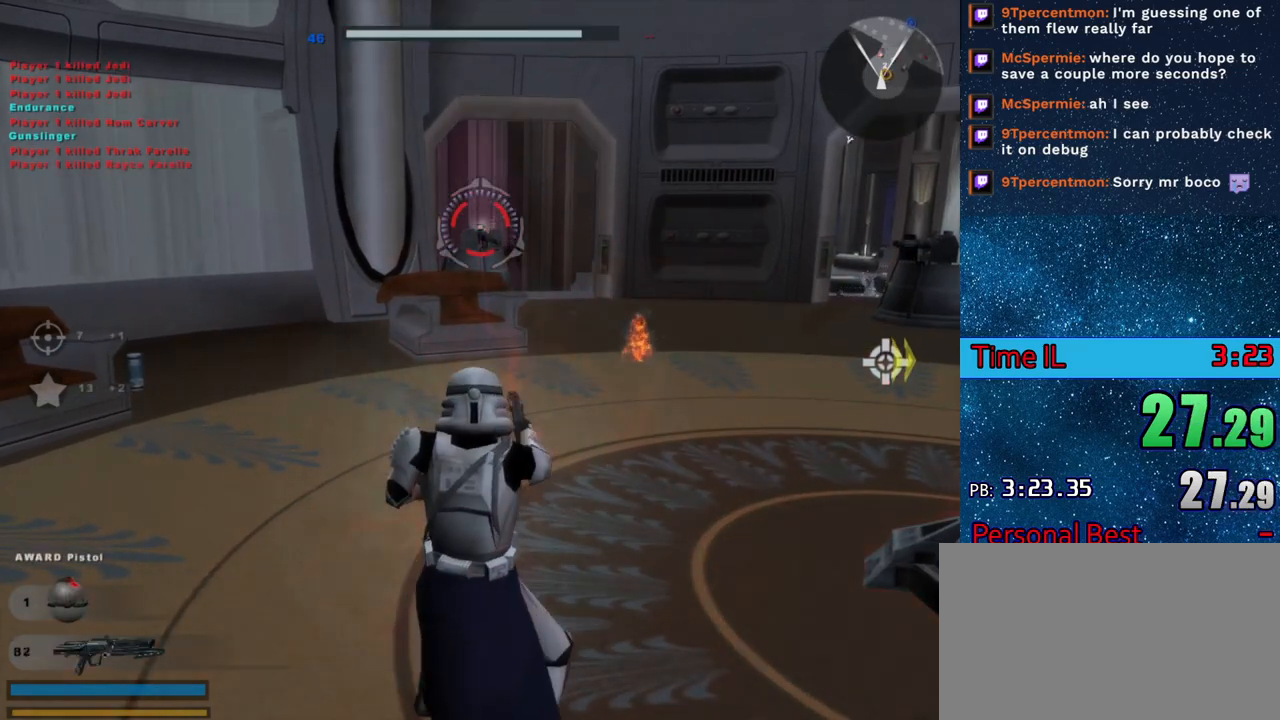
{"keys": ["d", "w"], "mouse_move": "still", "events": [[67, "d", "down"], [201, "w", "down"]]}
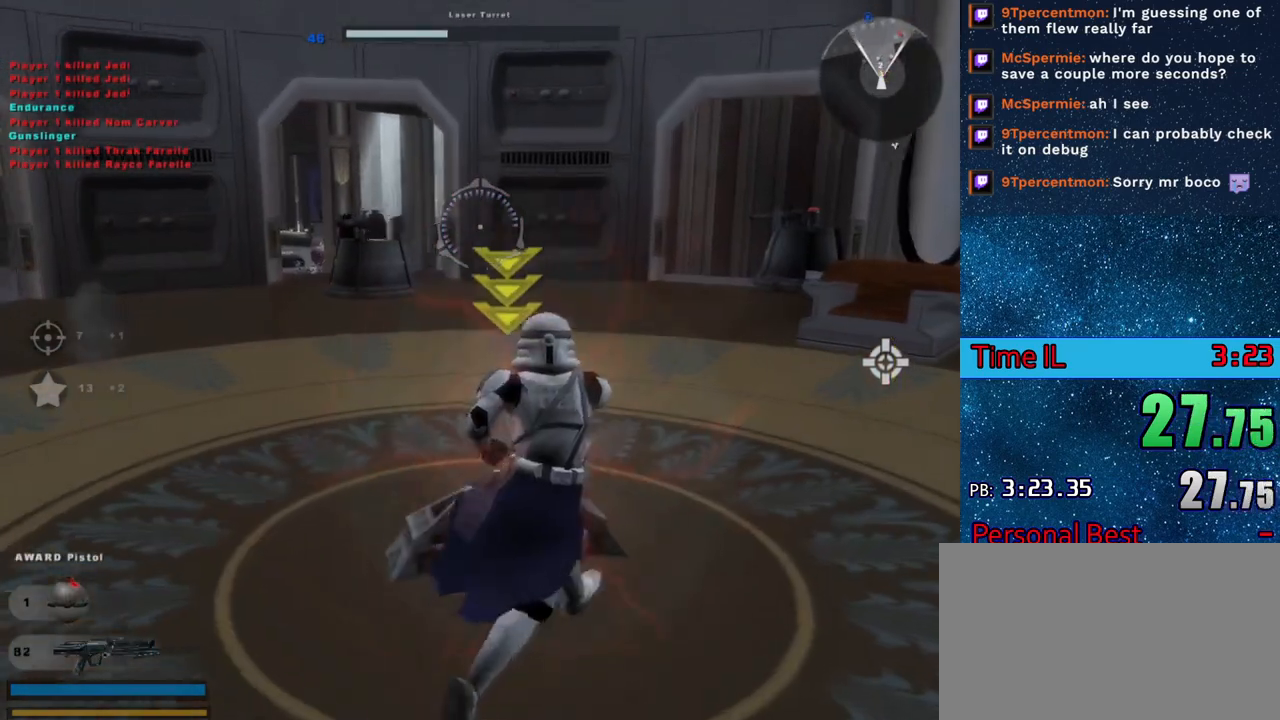
{"keys": ["d", "w"], "mouse_move": "still", "events": []}
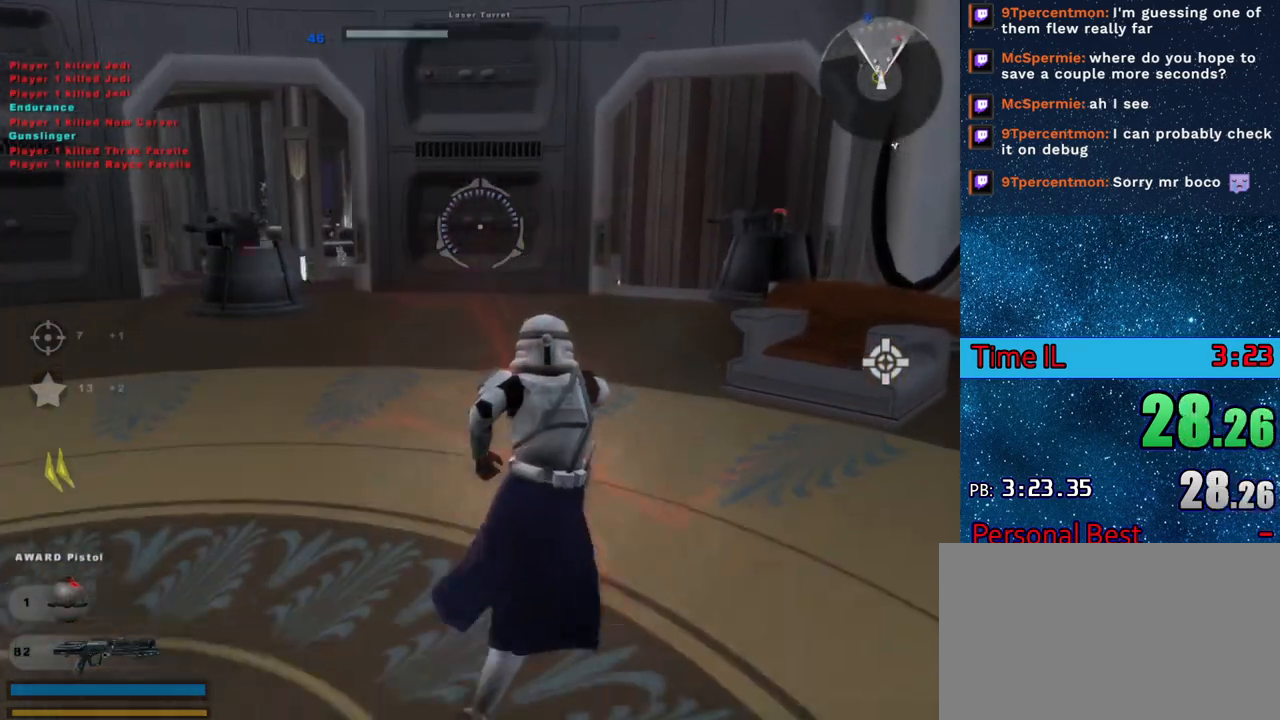
{"keys": ["w"], "mouse_move": "still", "events": [[134, "d", "up"]]}
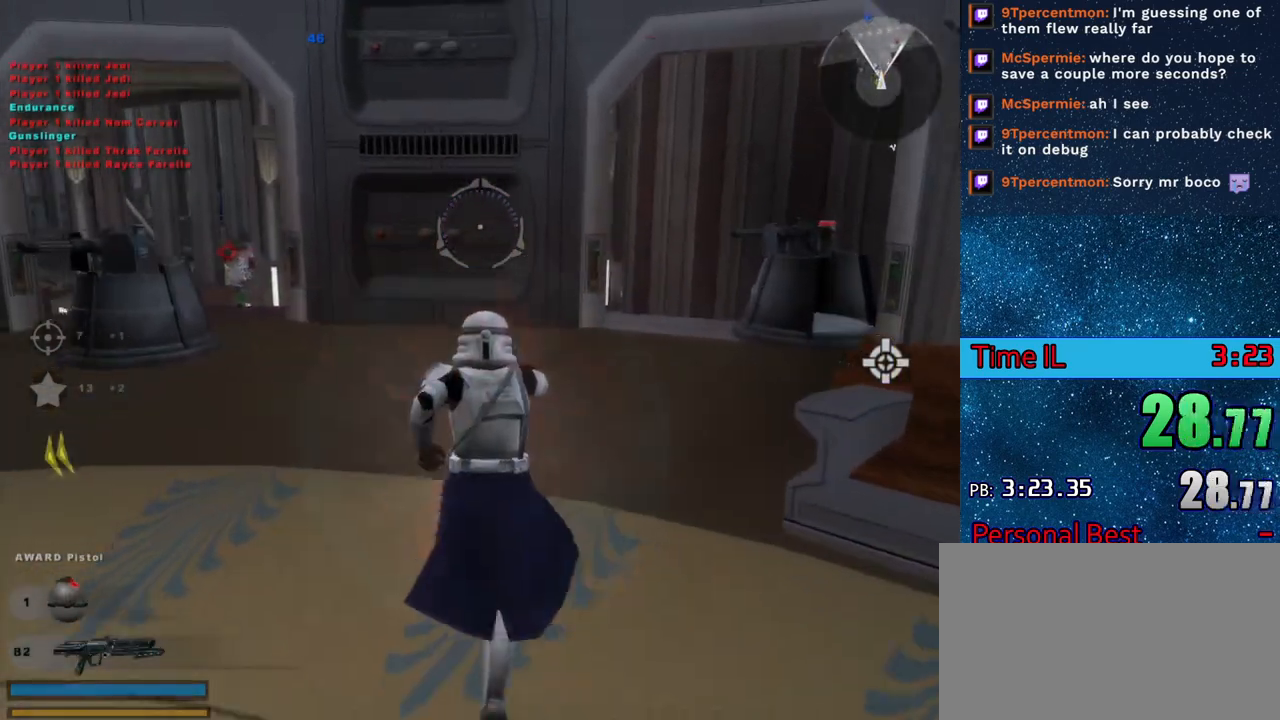
{"keys": [], "mouse_move": "left", "events": [[117, "d", "down"], [150, "w", "up"], [200, "d", "up"]]}
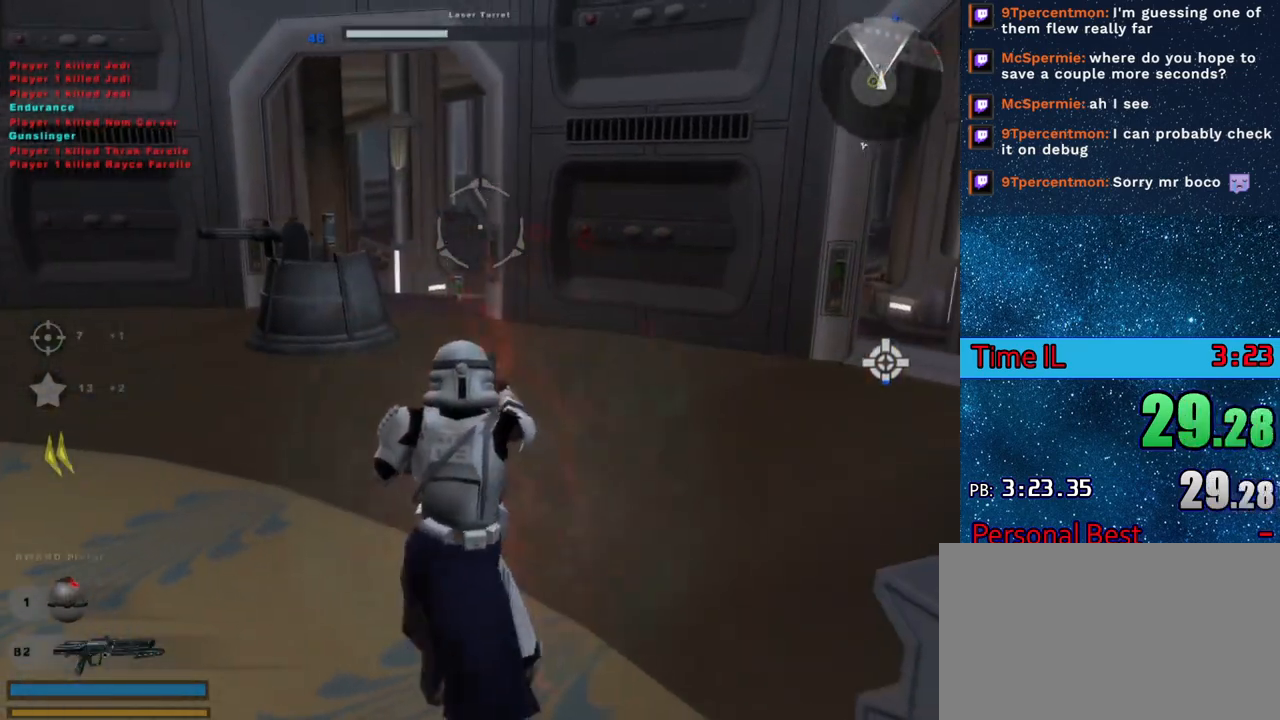
{"keys": [], "mouse_move": "still", "events": []}
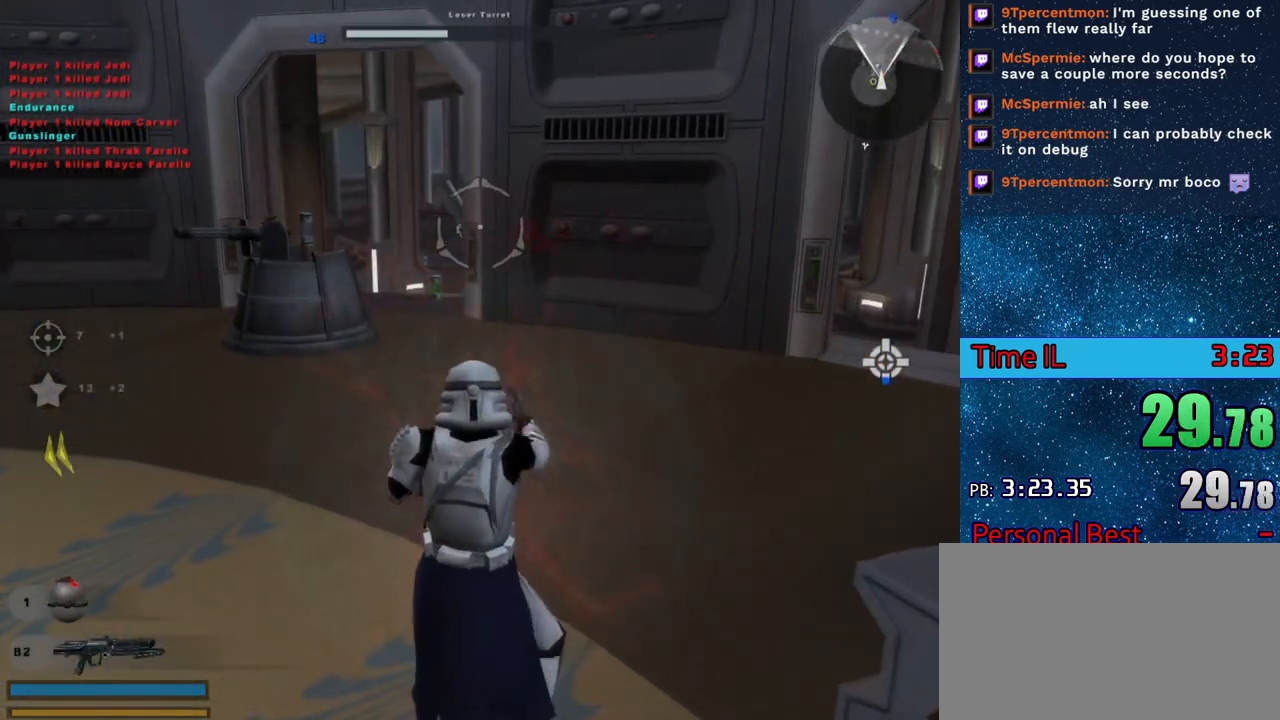
{"keys": [], "mouse_move": "still", "events": []}
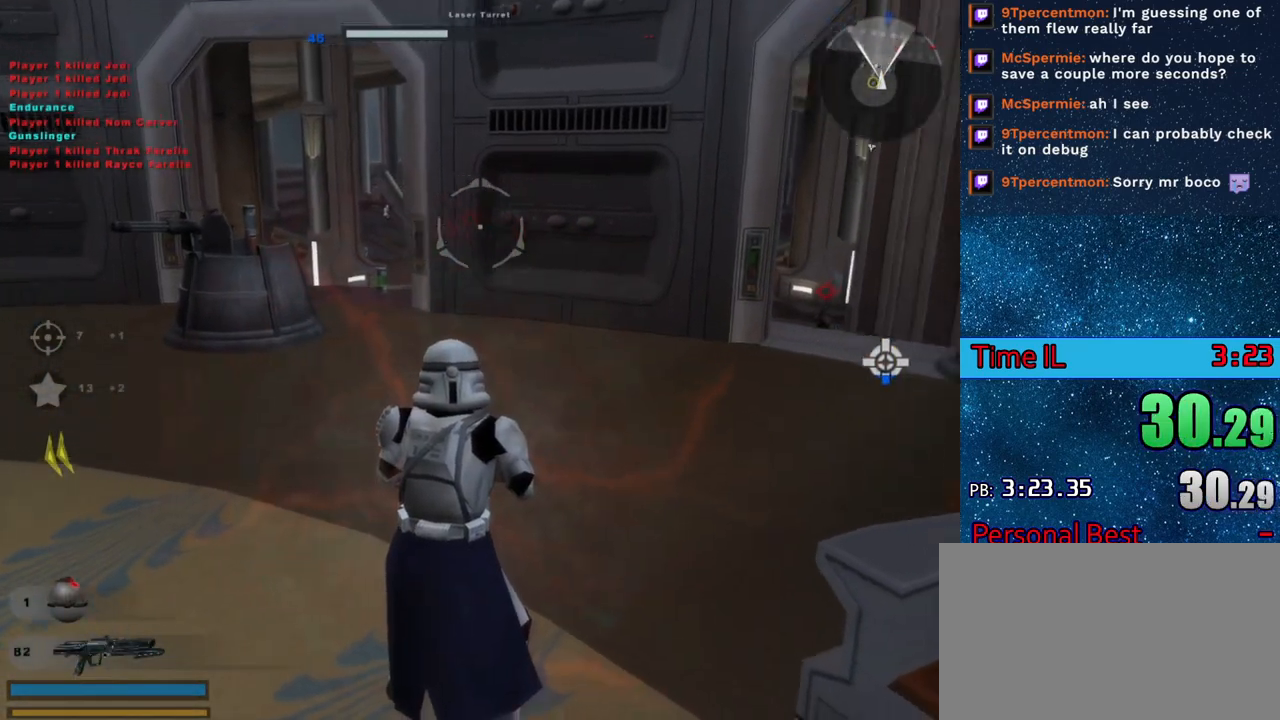
{"keys": ["d", "w"], "mouse_move": "still", "events": [[301, "d", "down"], [301, "w", "down"]]}